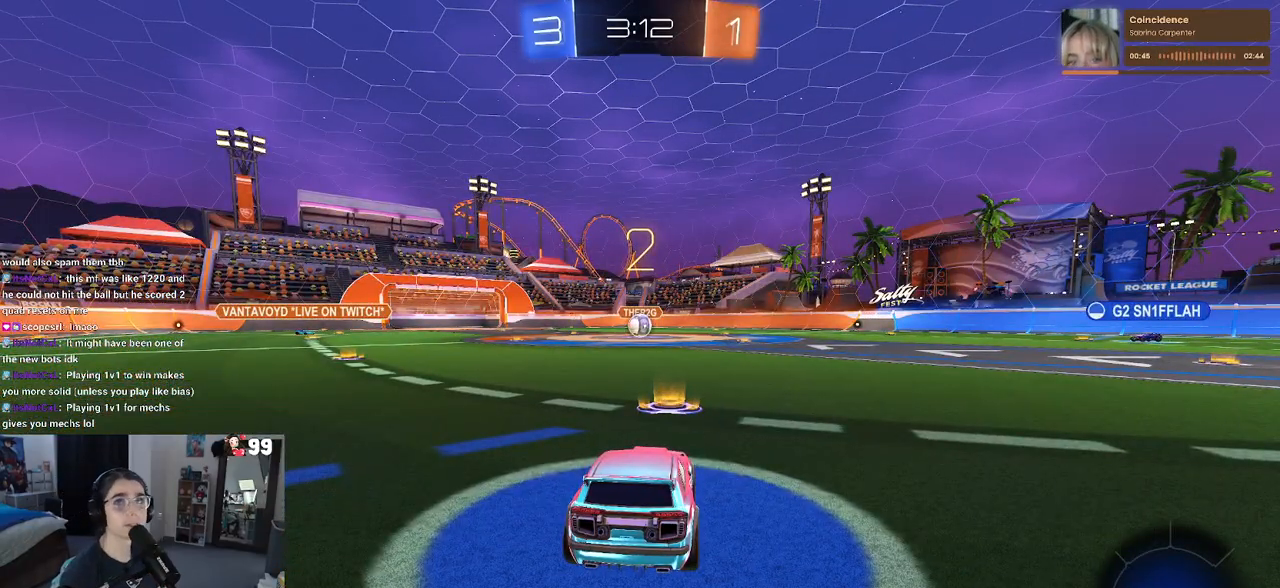
Gameplay with a controller (PlayStation layout); each line is a JSON object with the inputs held at the frame after it. "events" lists button and stick changes between this image and that frame as [ms after this image, input, new state], when the widget could be followed in between.
{"buttons": [], "left_stick": "center", "right_stick": "center", "events": [[33, "TRIANGLE", "down"], [117, "TRIANGLE", "up"], [183, "TRIANGLE", "down"], [283, "TRIANGLE", "up"]]}
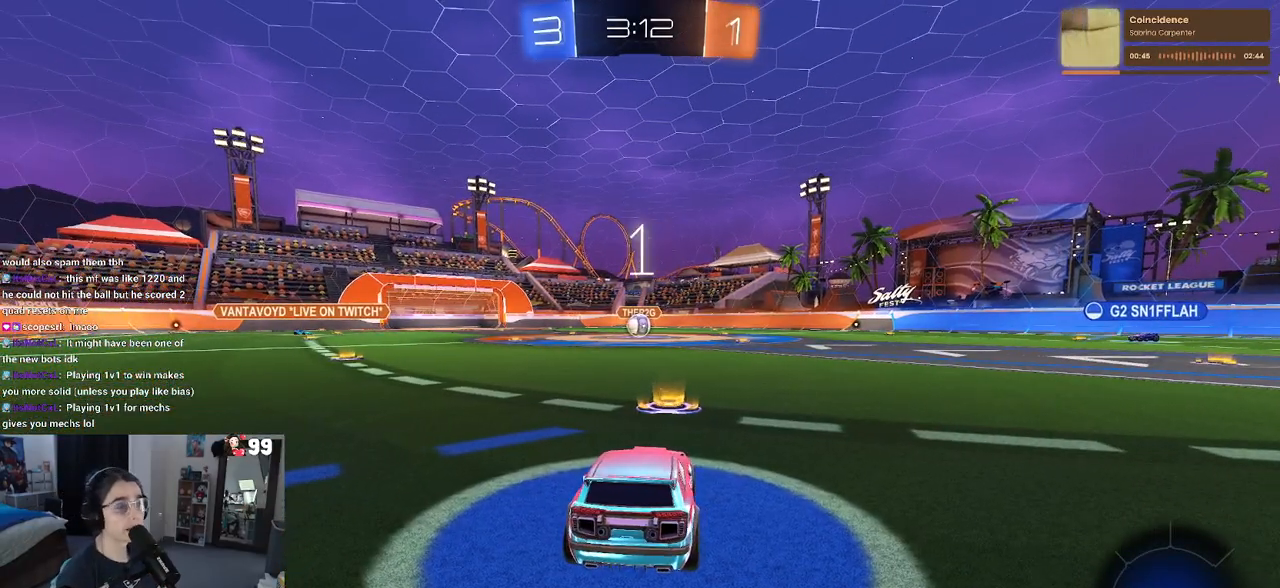
{"buttons": ["R2"], "left_stick": "center", "right_stick": "center", "events": [[83, "R2", "down"]]}
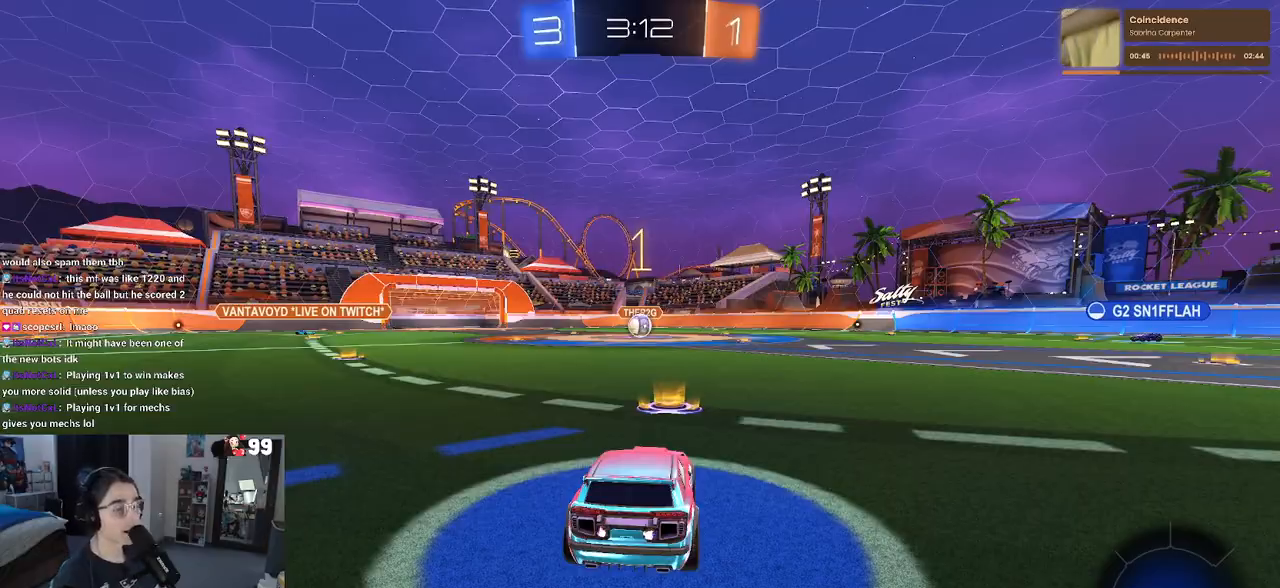
{"buttons": ["R1", "R2"], "left_stick": "center", "right_stick": "center", "events": [[283, "R1", "down"]]}
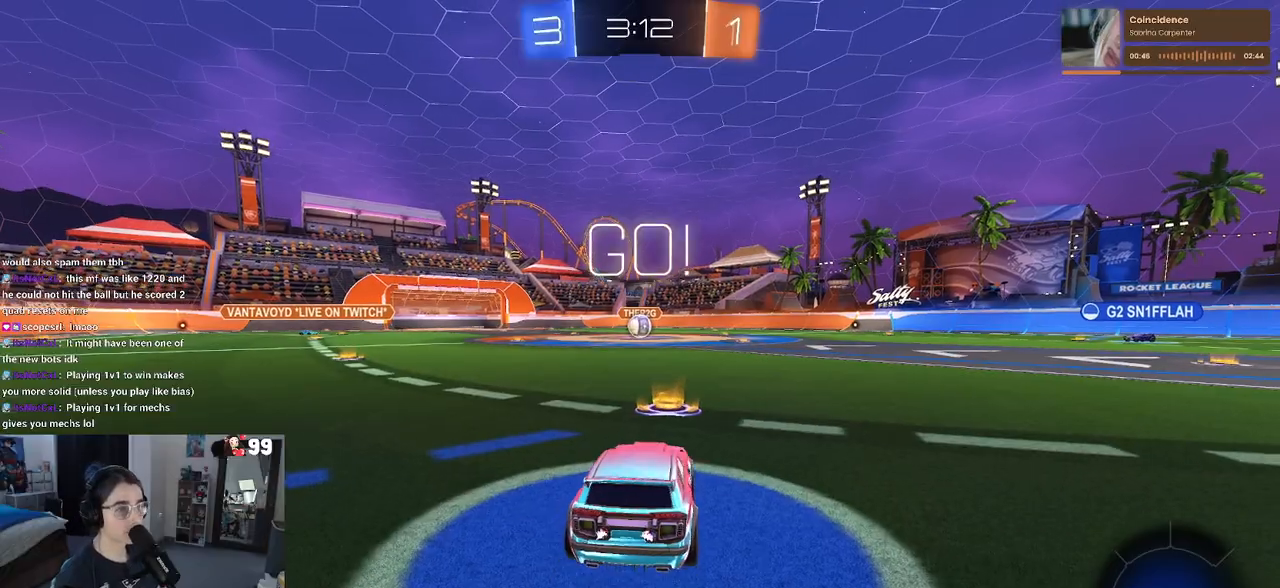
{"buttons": ["CROSS", "SQUARE", "R1", "R2"], "left_stick": "up-left", "right_stick": "center", "events": [[233, "left_stick", "right"], [300, "CROSS", "down"], [317, "left_stick", "up"], [400, "CROSS", "up"], [400, "left_stick", "up-left"], [450, "CROSS", "down"], [500, "SQUARE", "down"]]}
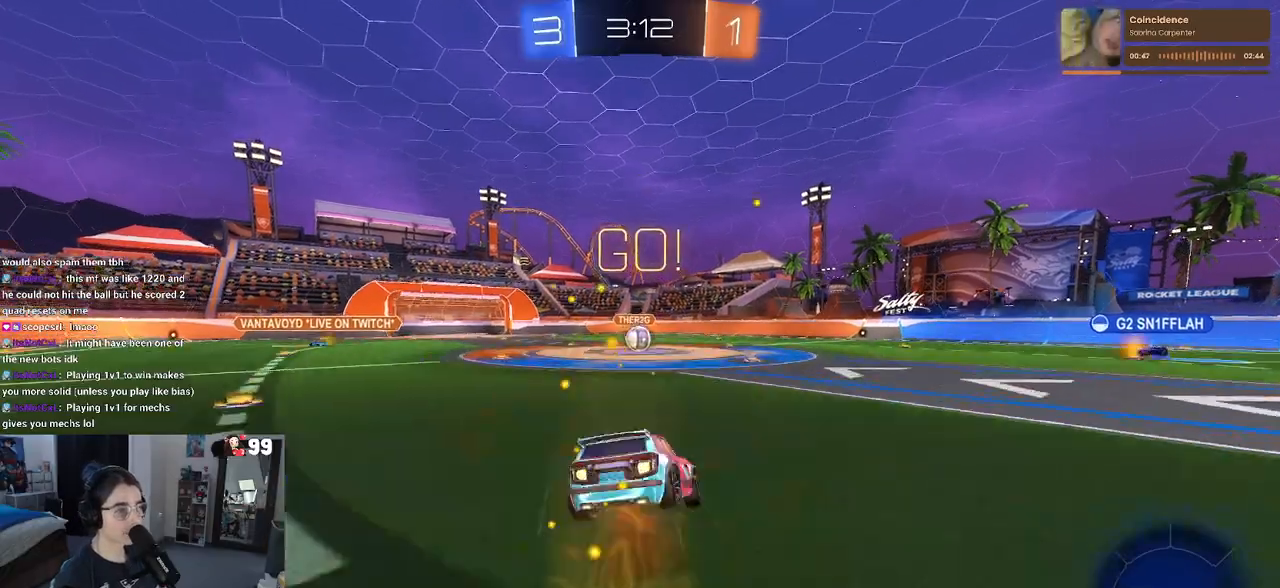
{"buttons": ["SQUARE", "R1", "R2"], "left_stick": "down-left", "right_stick": "center", "events": [[50, "CROSS", "up"], [50, "left_stick", "down"], [350, "left_stick", "down-left"]]}
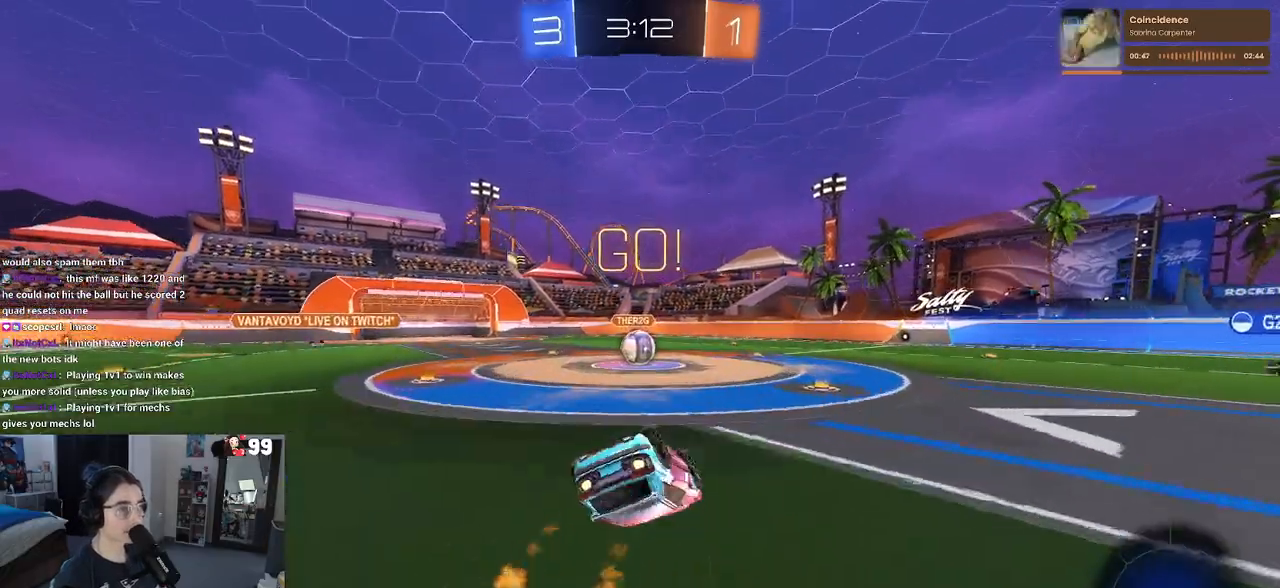
{"buttons": ["R2"], "left_stick": "center", "right_stick": "center", "events": [[450, "R1", "up"], [450, "left_stick", "center"], [467, "SQUARE", "up"]]}
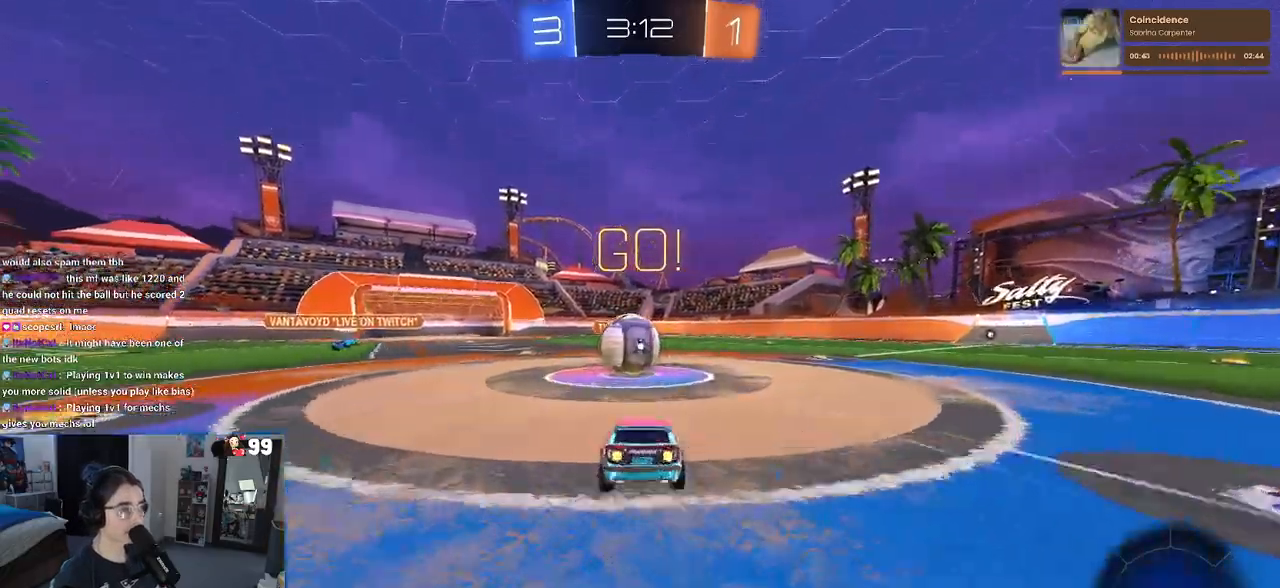
{"buttons": ["SQUARE", "R2"], "left_stick": "down-left", "right_stick": "center", "events": [[83, "CROSS", "down"], [117, "left_stick", "up-right"], [250, "CROSS", "up"], [267, "left_stick", "up-left"], [333, "CROSS", "down"], [417, "SQUARE", "down"], [450, "CROSS", "up"], [467, "left_stick", "down-left"]]}
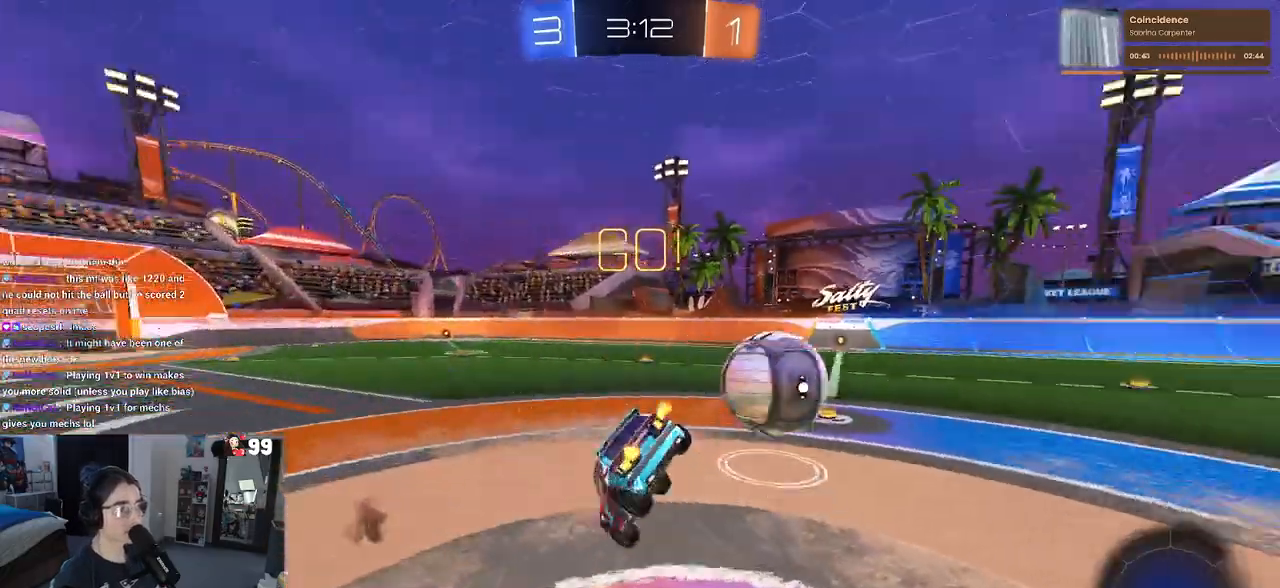
{"buttons": ["SQUARE", "R2"], "left_stick": "down-left", "right_stick": "center", "events": []}
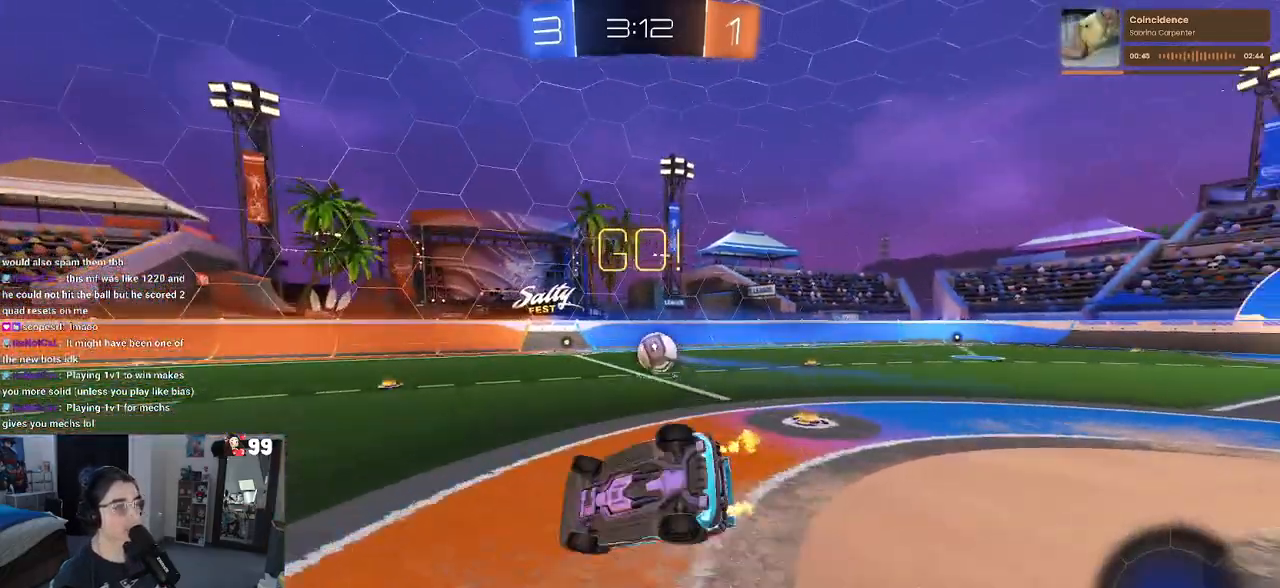
{"buttons": ["R2"], "left_stick": "center", "right_stick": "center", "events": [[250, "SQUARE", "up"], [350, "left_stick", "center"], [383, "TRIANGLE", "down"], [467, "TRIANGLE", "up"]]}
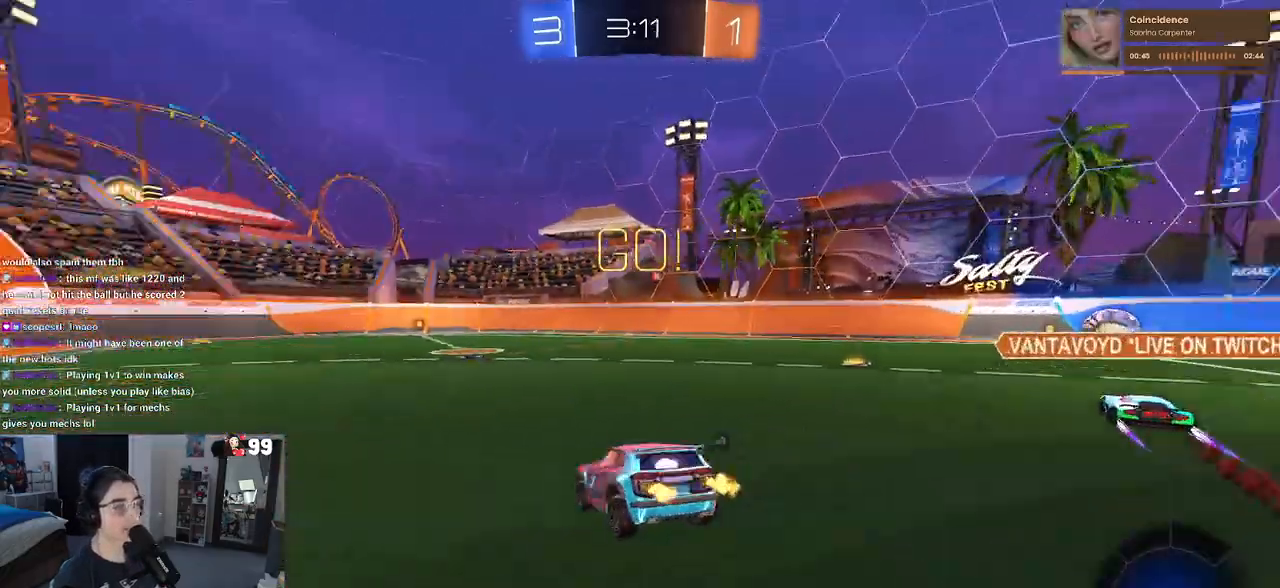
{"buttons": ["CROSS", "R2"], "left_stick": "up-left", "right_stick": "center", "events": [[367, "CROSS", "down"], [400, "left_stick", "up-left"], [450, "CROSS", "up"], [500, "CROSS", "down"]]}
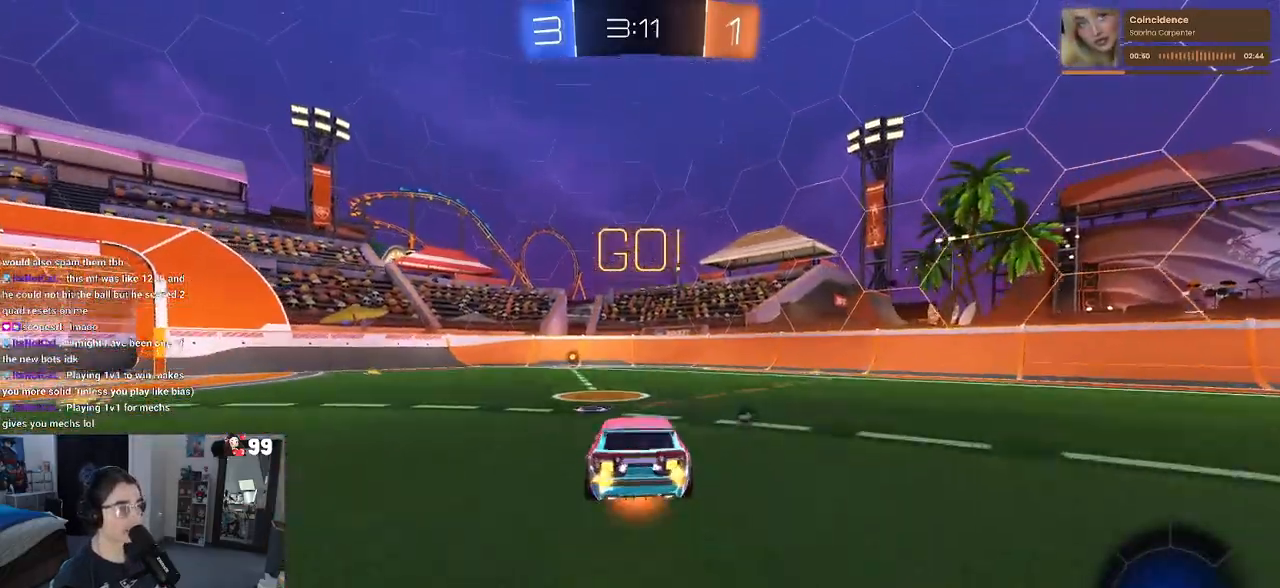
{"buttons": ["R2"], "left_stick": "down-left", "right_stick": "center", "events": [[83, "left_stick", "down"], [167, "CROSS", "up"], [217, "TRIANGLE", "down"], [250, "left_stick", "down-left"], [333, "TRIANGLE", "up"]]}
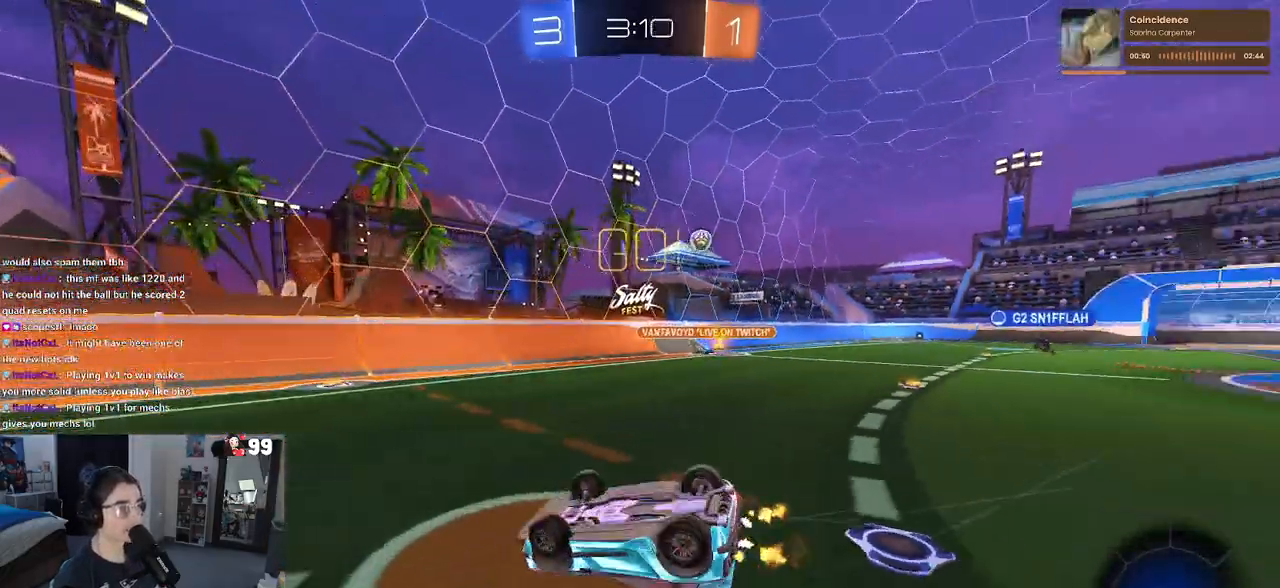
{"buttons": ["R2"], "left_stick": "center", "right_stick": "center", "events": [[17, "SQUARE", "down"], [333, "SQUARE", "up"], [400, "left_stick", "center"]]}
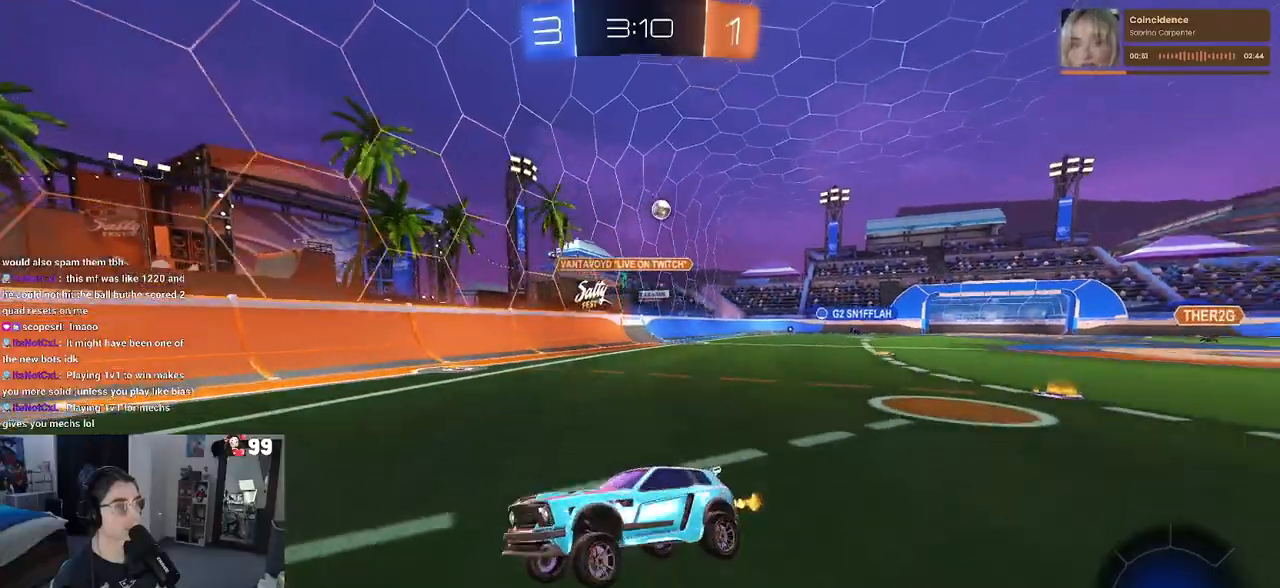
{"buttons": ["R2"], "left_stick": "right", "right_stick": "center", "events": [[267, "left_stick", "right"], [283, "SQUARE", "down"], [433, "SQUARE", "up"]]}
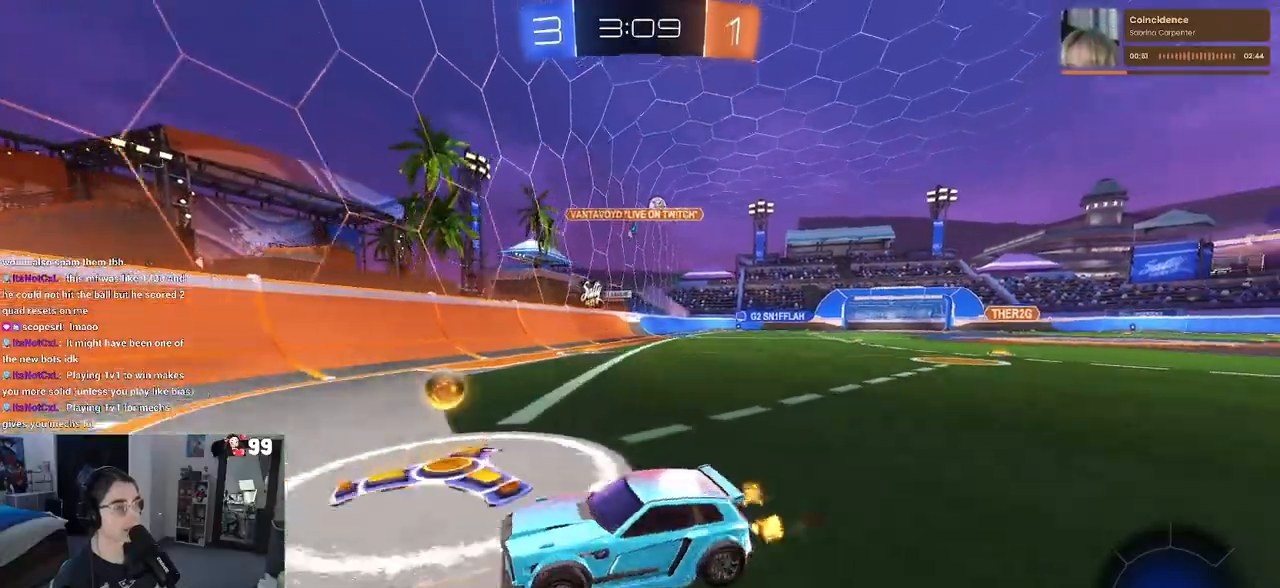
{"buttons": ["R2"], "left_stick": "right", "right_stick": "center", "events": []}
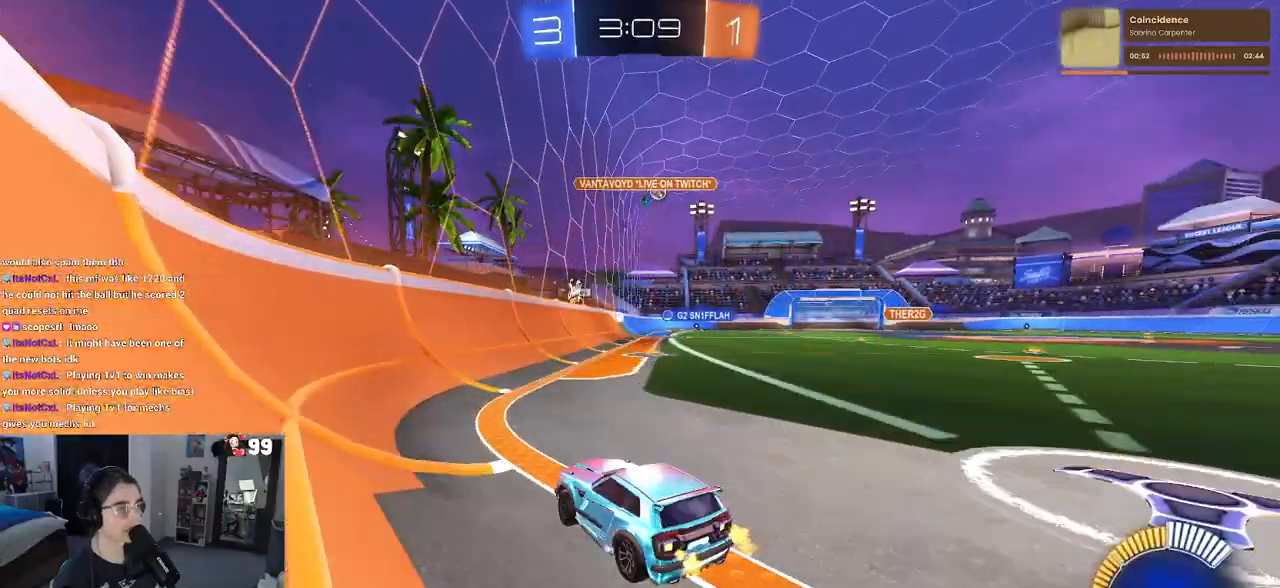
{"buttons": ["R1", "R2"], "left_stick": "up", "right_stick": "center", "events": [[267, "R1", "down"], [400, "CROSS", "down"], [450, "left_stick", "up"], [500, "CROSS", "up"]]}
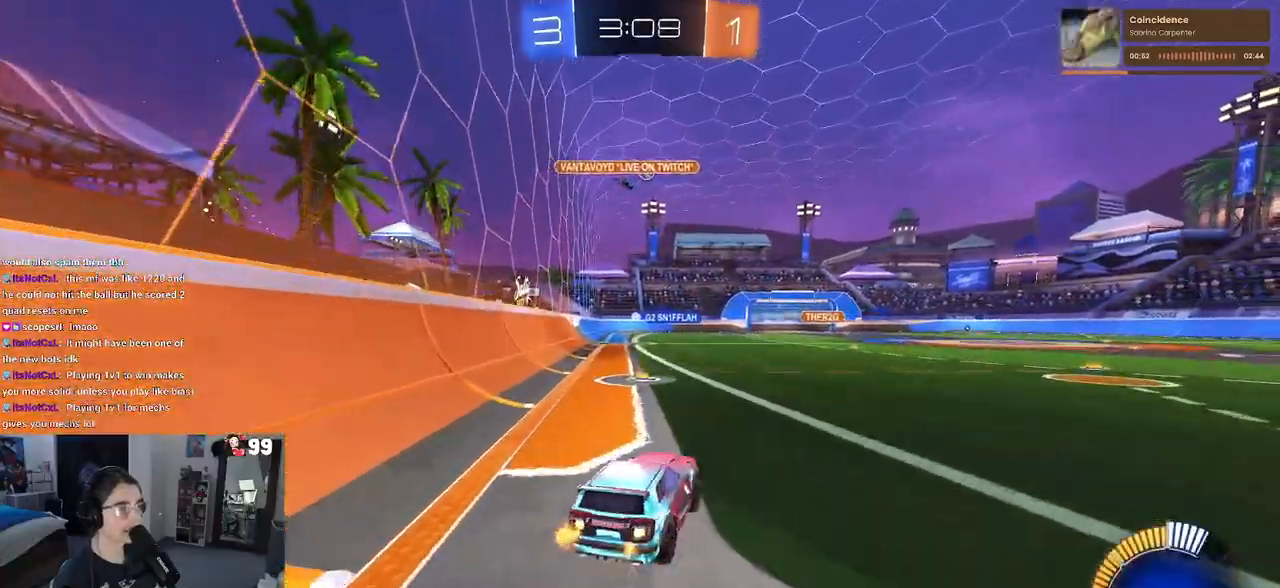
{"buttons": ["SQUARE", "R2"], "left_stick": "down-left", "right_stick": "center", "events": [[67, "CROSS", "down"], [133, "SQUARE", "down"], [133, "left_stick", "down"], [167, "CROSS", "up"], [350, "left_stick", "down-left"], [450, "R1", "up"]]}
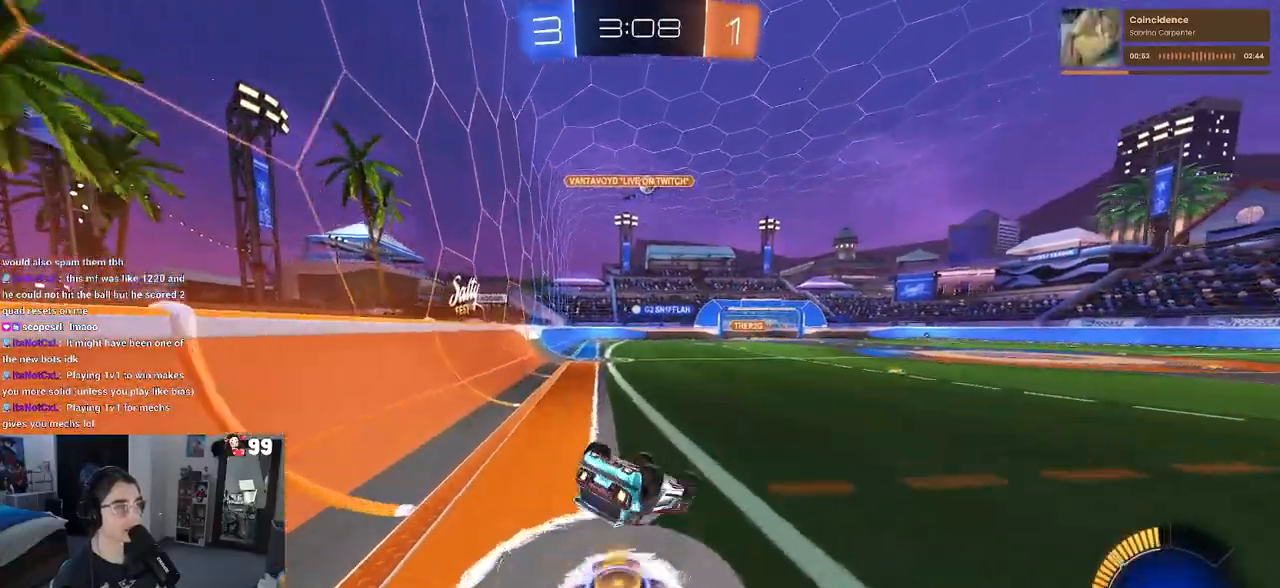
{"buttons": ["R2"], "left_stick": "center", "right_stick": "center", "events": [[417, "SQUARE", "up"], [433, "left_stick", "center"]]}
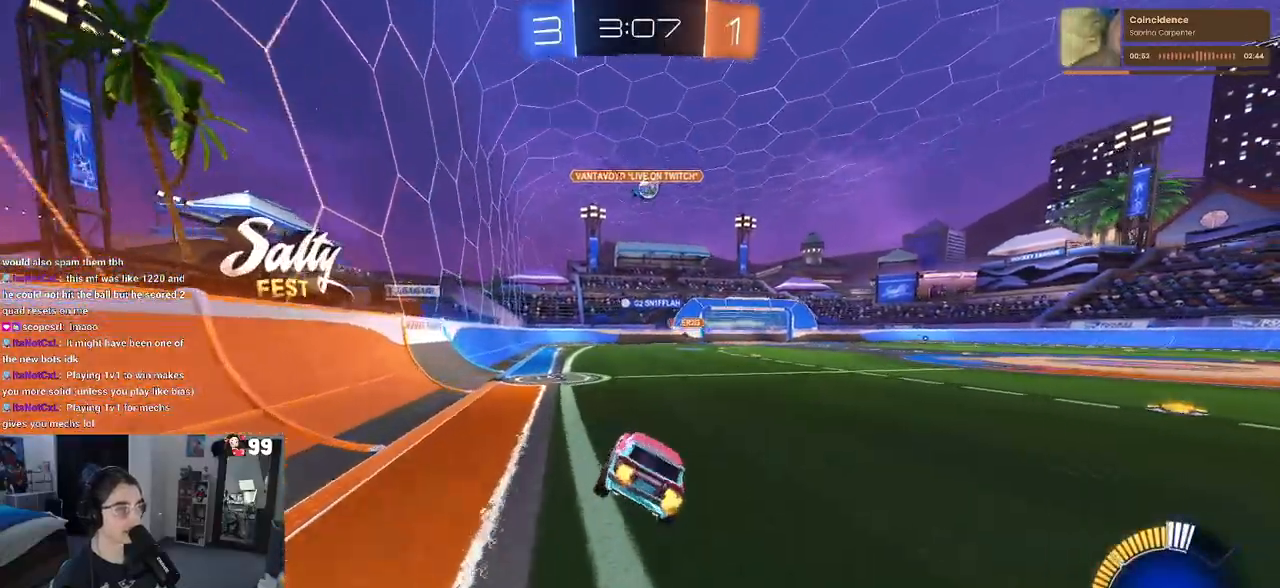
{"buttons": ["R2"], "left_stick": "center", "right_stick": "center", "events": [[233, "left_stick", "right"], [433, "left_stick", "center"]]}
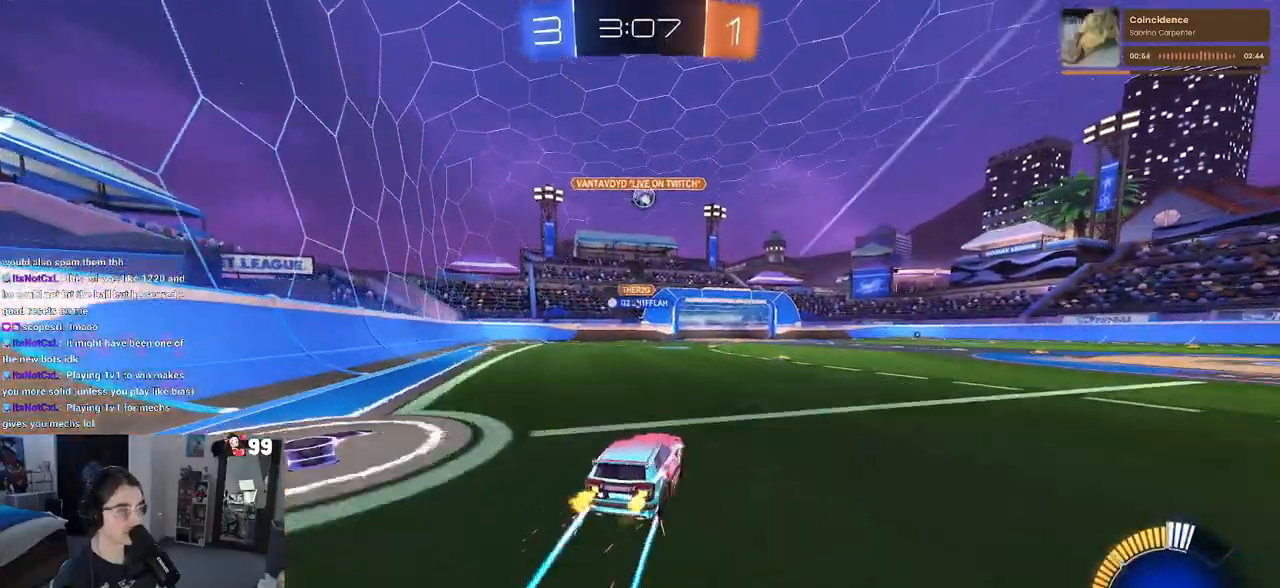
{"buttons": ["R2"], "left_stick": "center", "right_stick": "center", "events": []}
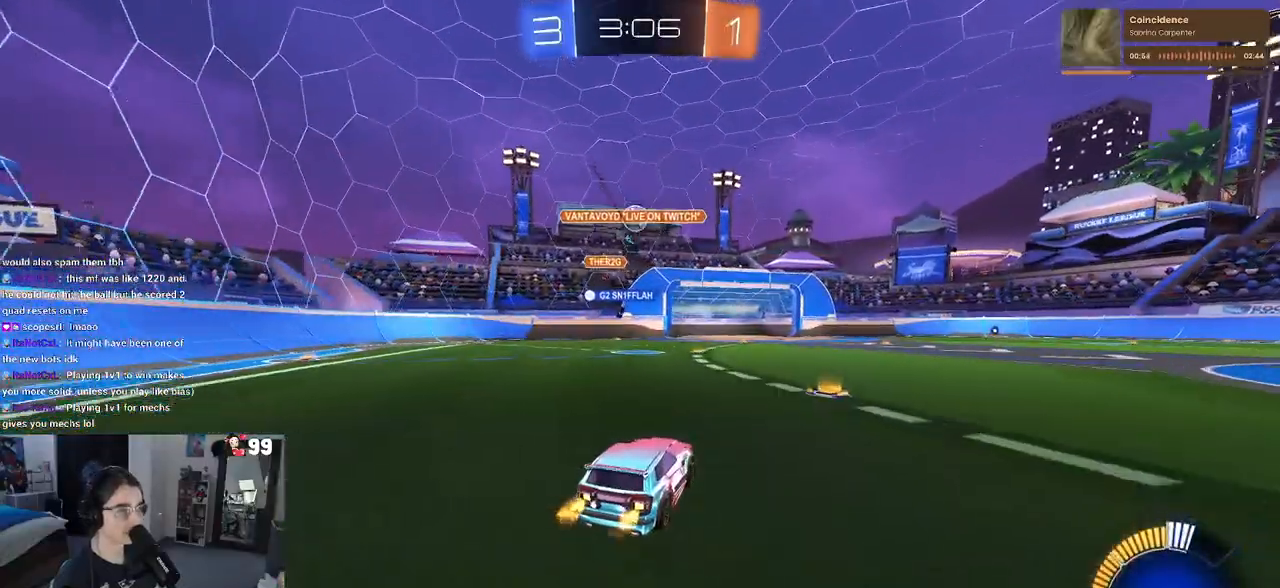
{"buttons": ["R2"], "left_stick": "center", "right_stick": "center", "events": []}
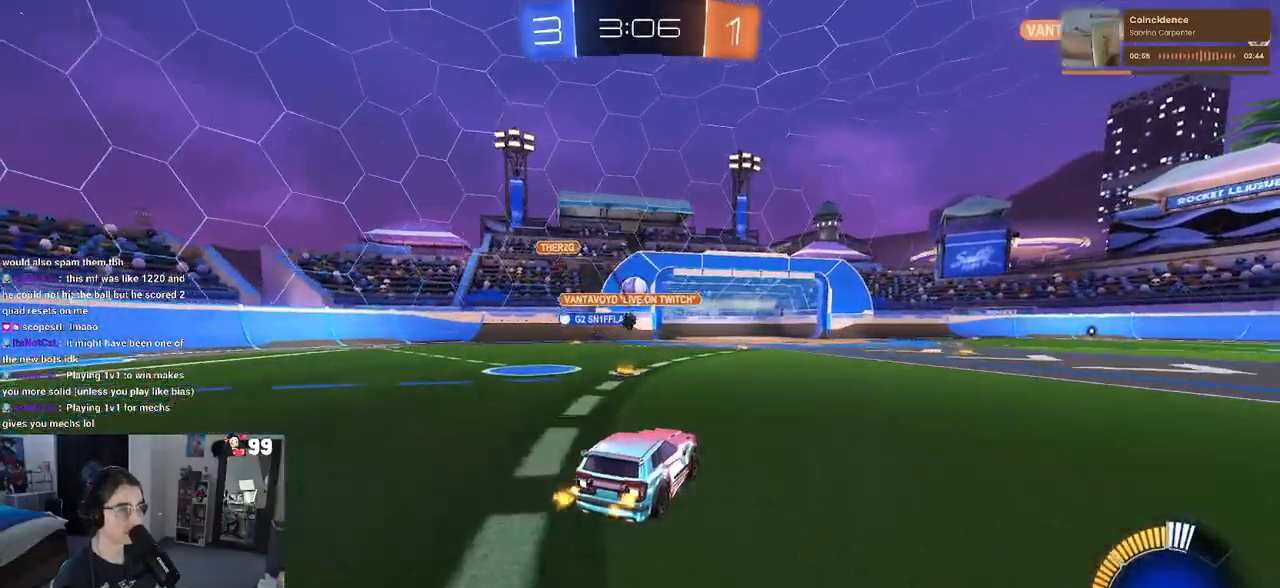
{"buttons": ["R2"], "left_stick": "center", "right_stick": "center", "events": []}
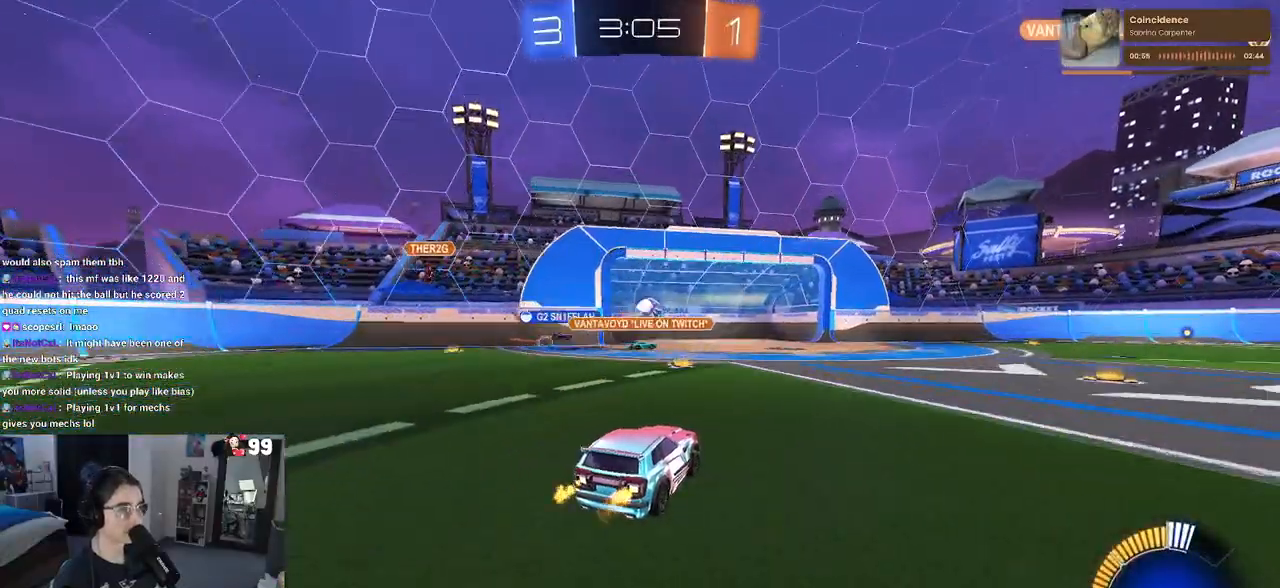
{"buttons": ["R2"], "left_stick": "center", "right_stick": "center", "events": []}
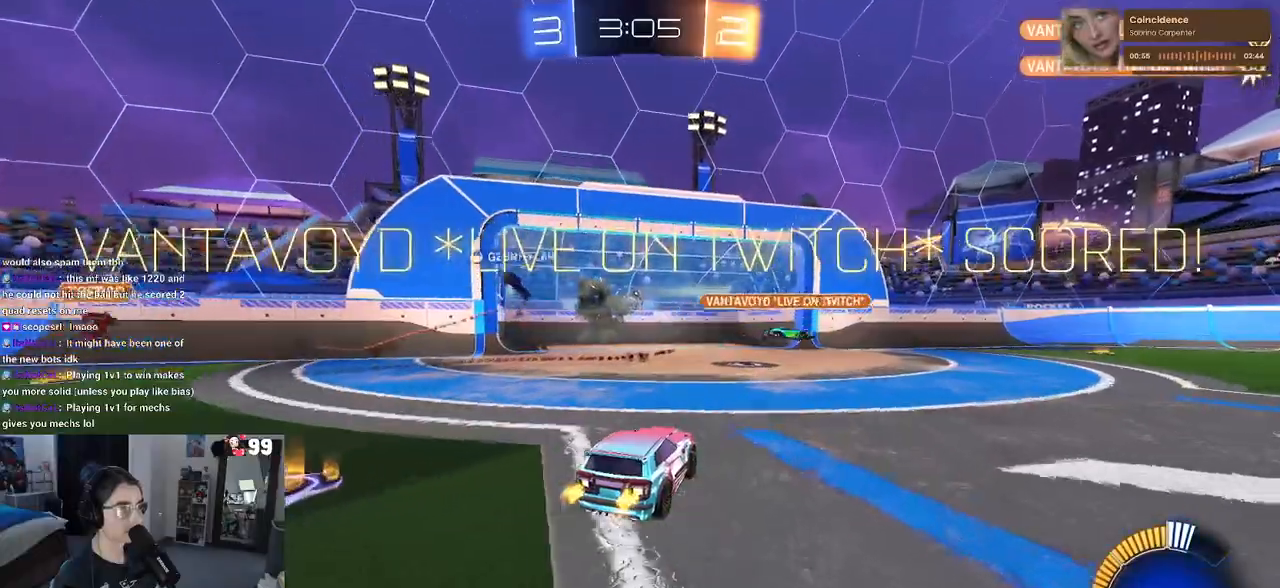
{"buttons": ["R2"], "left_stick": "center", "right_stick": "center", "events": [[217, "TRIANGLE", "down"], [333, "TRIANGLE", "up"]]}
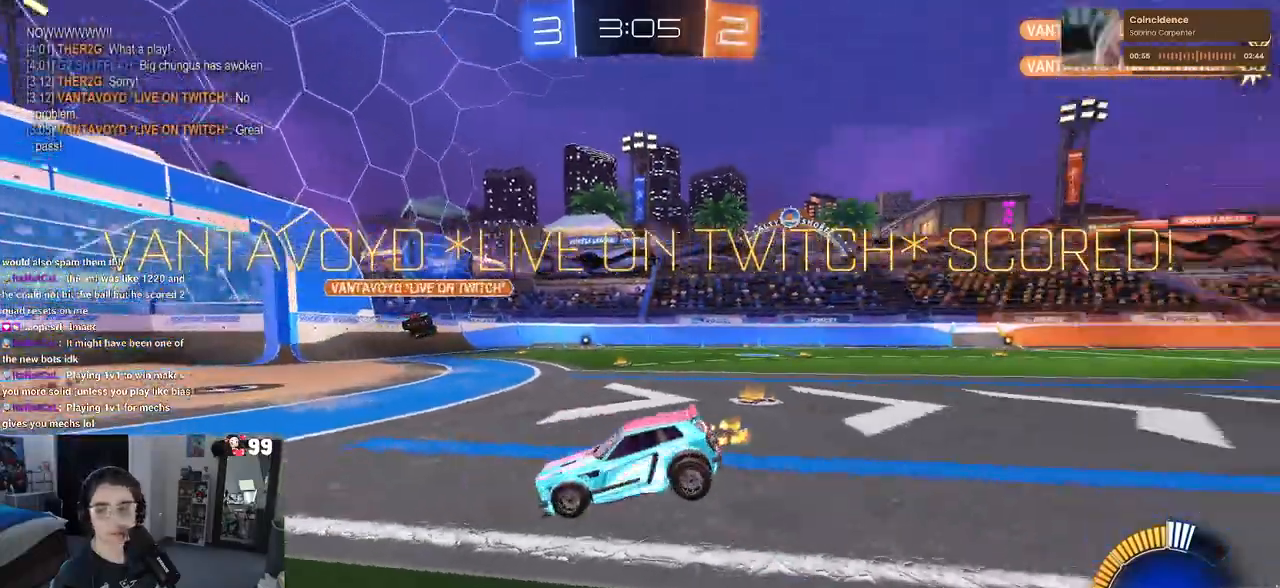
{"buttons": [], "left_stick": "down", "right_stick": "center", "events": [[50, "R2", "up"], [183, "left_stick", "down"]]}
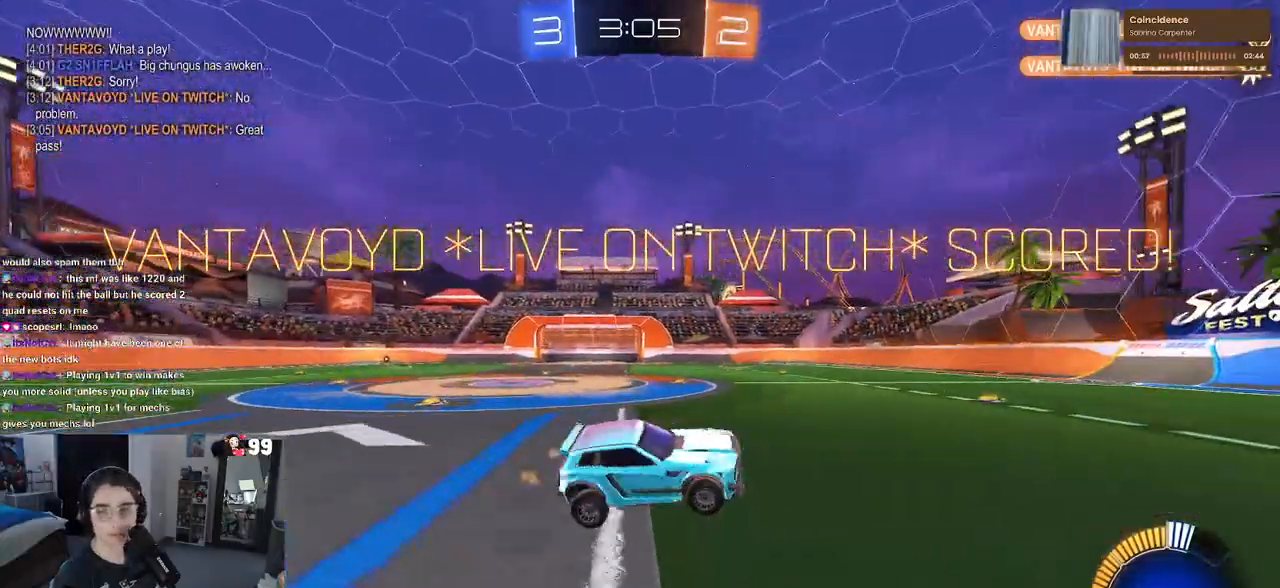
{"buttons": ["L1", "R2"], "left_stick": "up", "right_stick": "center", "events": [[67, "CROSS", "down"], [67, "R2", "down"], [150, "CROSS", "up"], [217, "left_stick", "center"], [267, "left_stick", "up"], [333, "L1", "down"]]}
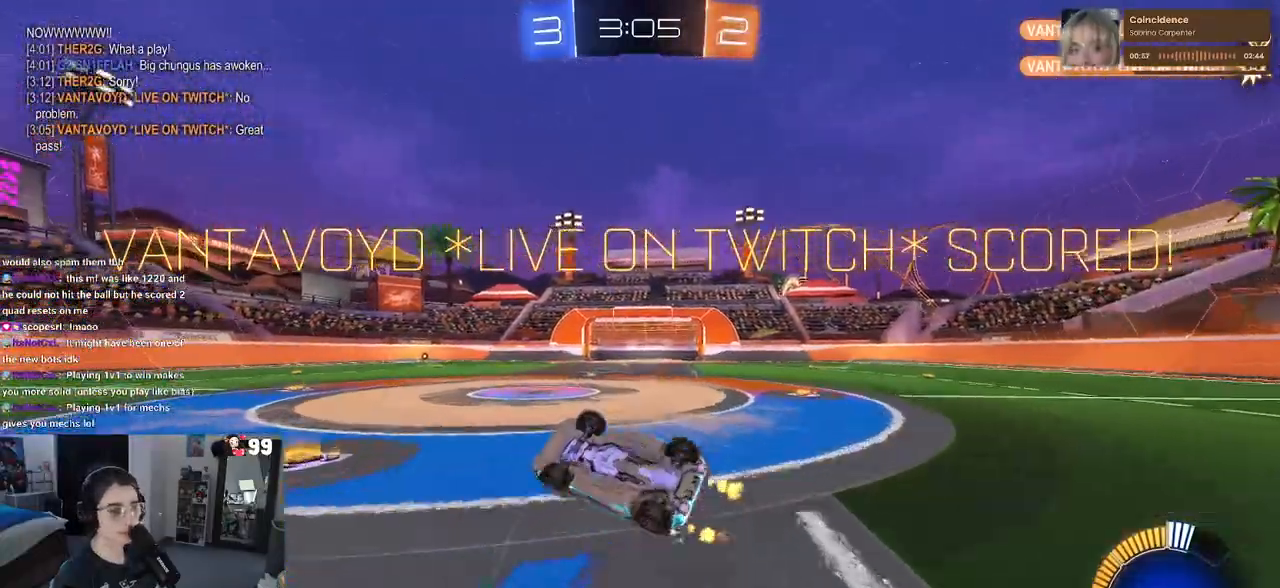
{"buttons": ["SQUARE", "R1", "R2"], "left_stick": "center", "right_stick": "center", "events": [[50, "R1", "down"], [300, "SQUARE", "down"], [383, "L1", "up"], [467, "left_stick", "center"]]}
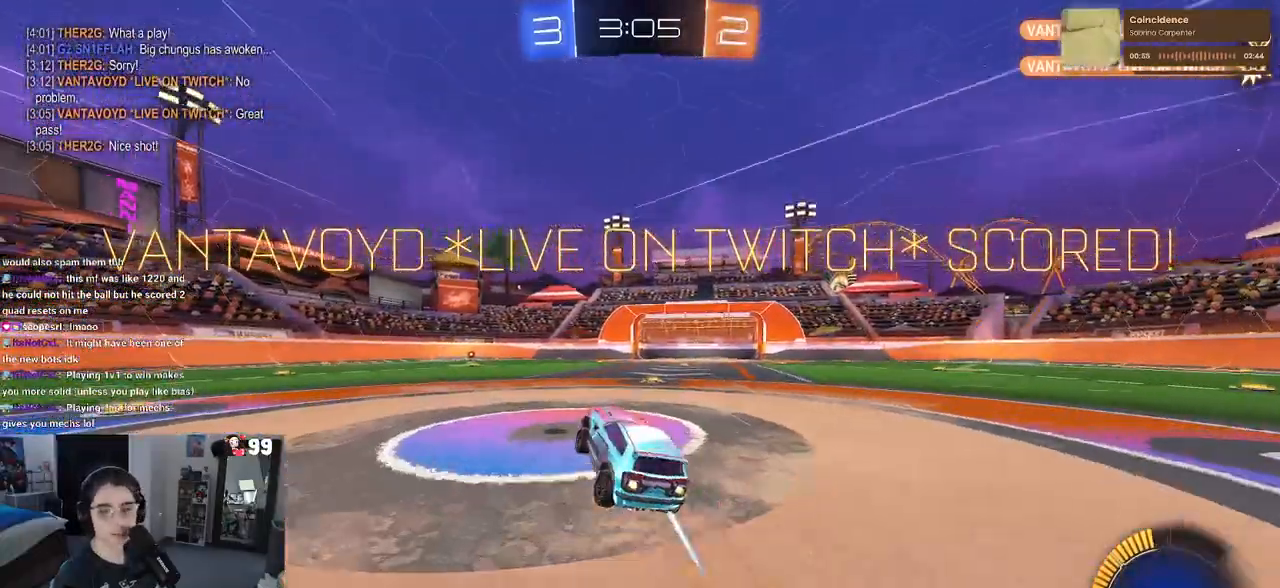
{"buttons": ["CROSS", "SQUARE", "R2"], "left_stick": "down", "right_stick": "center", "events": [[17, "R1", "up"], [50, "left_stick", "right"], [183, "left_stick", "up"], [233, "CROSS", "down"], [250, "left_stick", "up-left"], [333, "CROSS", "up"], [400, "CROSS", "down"], [500, "left_stick", "down"]]}
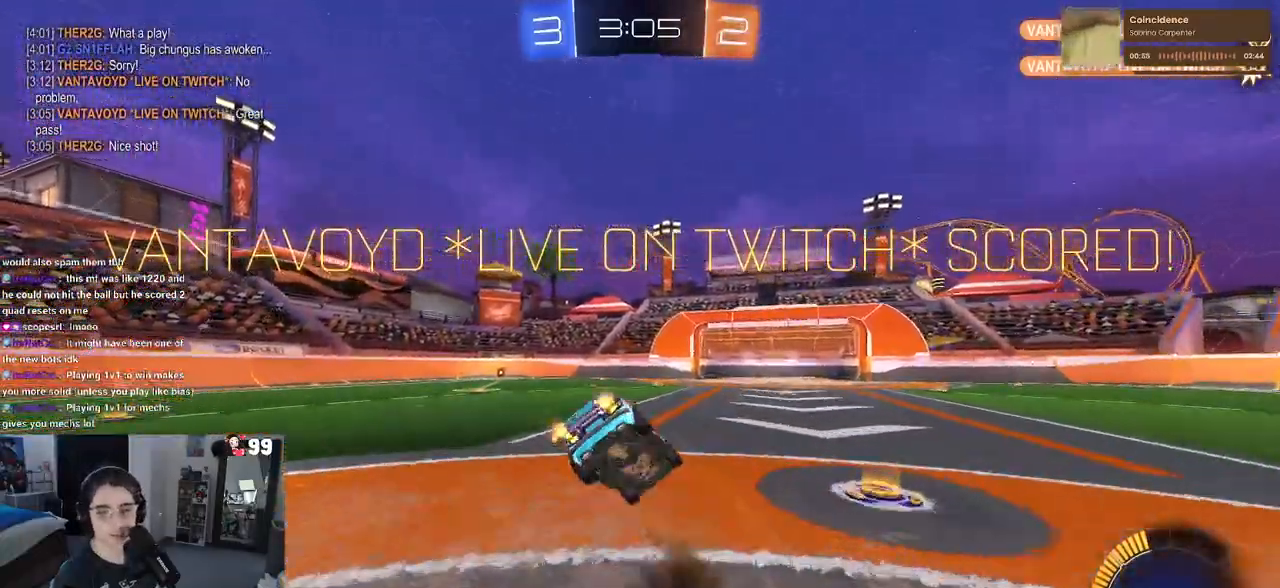
{"buttons": ["SQUARE"], "left_stick": "down-left", "right_stick": "center", "events": [[33, "CROSS", "up"], [100, "R2", "up"], [400, "left_stick", "down-left"]]}
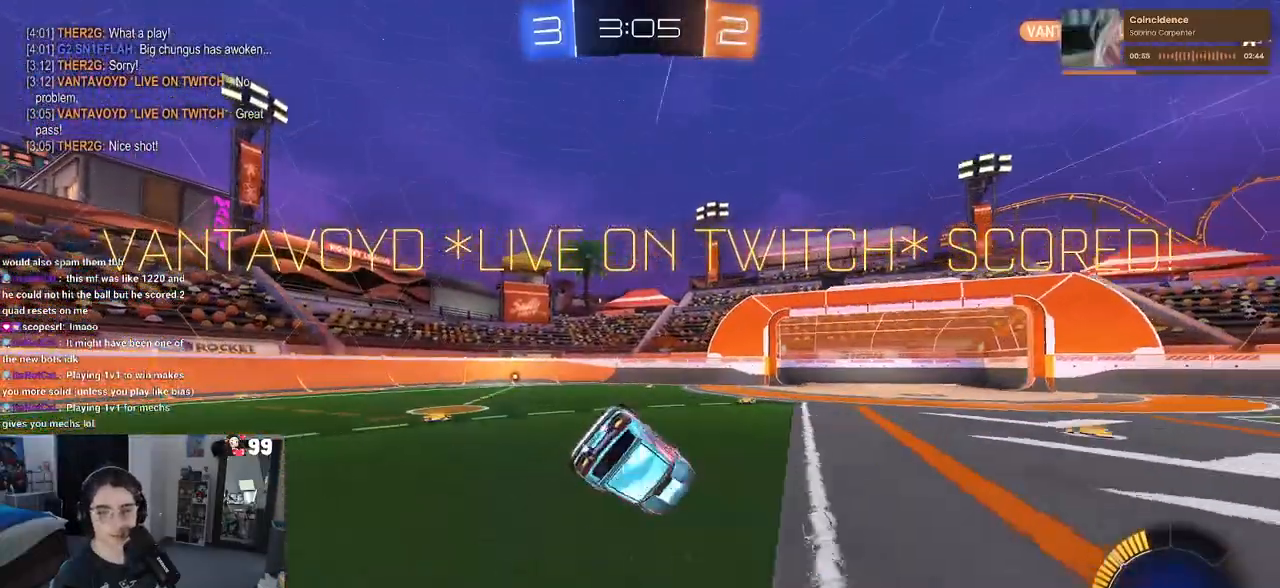
{"buttons": ["CROSS"], "left_stick": "center", "right_stick": "center", "events": [[17, "SQUARE", "up"], [50, "left_stick", "left"], [133, "CROSS", "down"], [183, "left_stick", "center"], [217, "CROSS", "up"], [283, "CROSS", "down"], [433, "CROSS", "up"], [483, "CROSS", "down"]]}